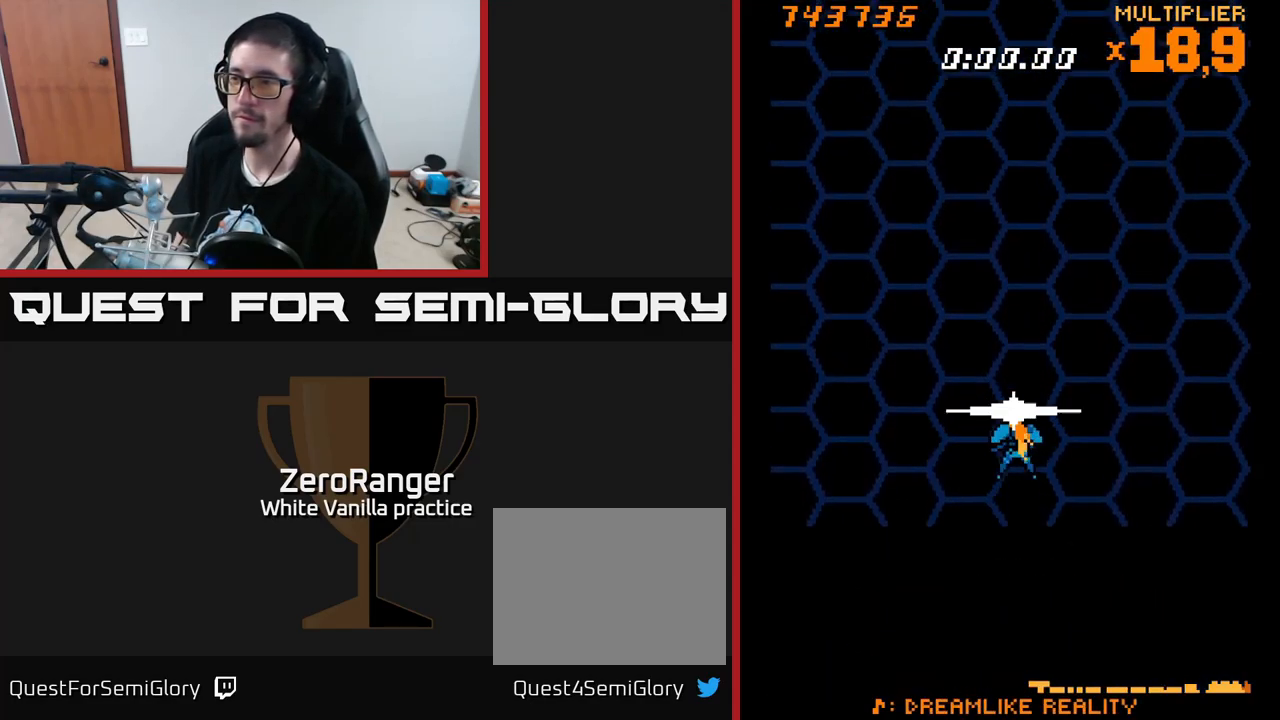
Gameplay with a controller (Xbox layout); each line is a JSON object with the inputs held at the frame after it. "events" lists button and stick changes between this image and that frame as [ms after this image, input, new state], when the widget could be followed in between. Not read: left_stick.
{"buttons": ["A"], "right_stick": "center", "events": [[117, "A", "up"], [217, "A", "down"]]}
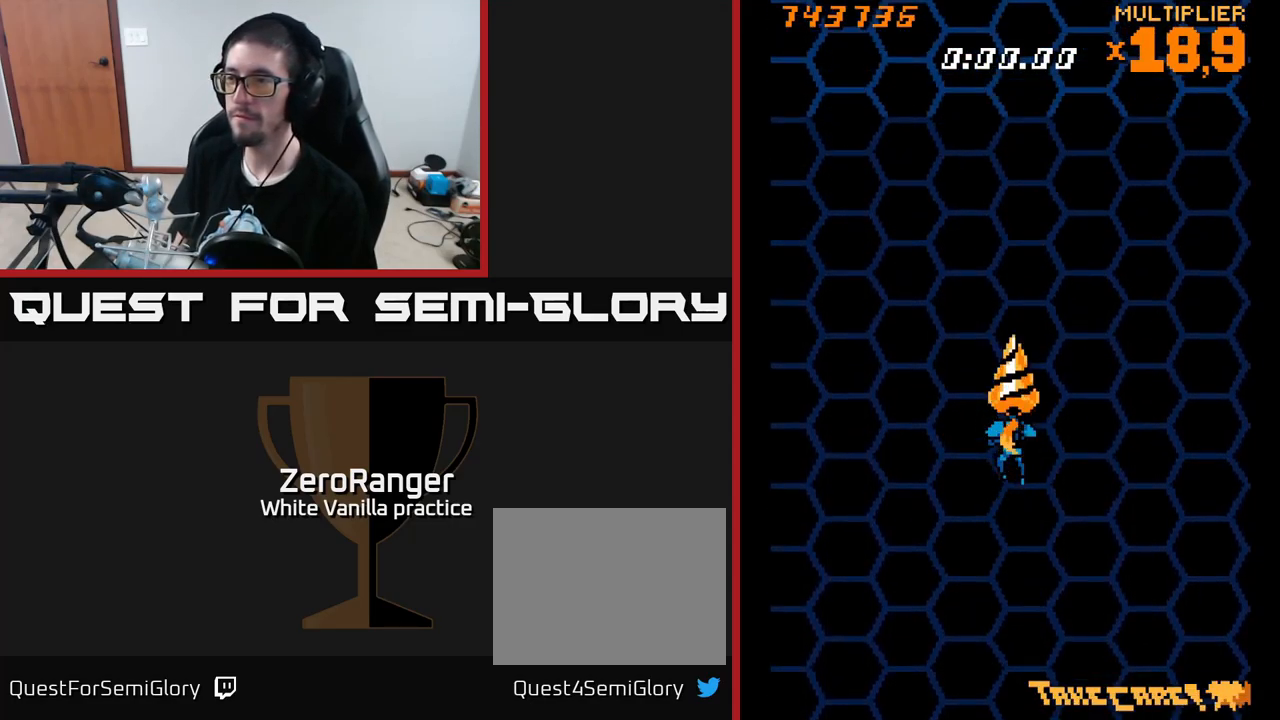
{"buttons": ["A", "DPAD_UP"], "right_stick": "center", "events": [[367, "DPAD_UP", "down"]]}
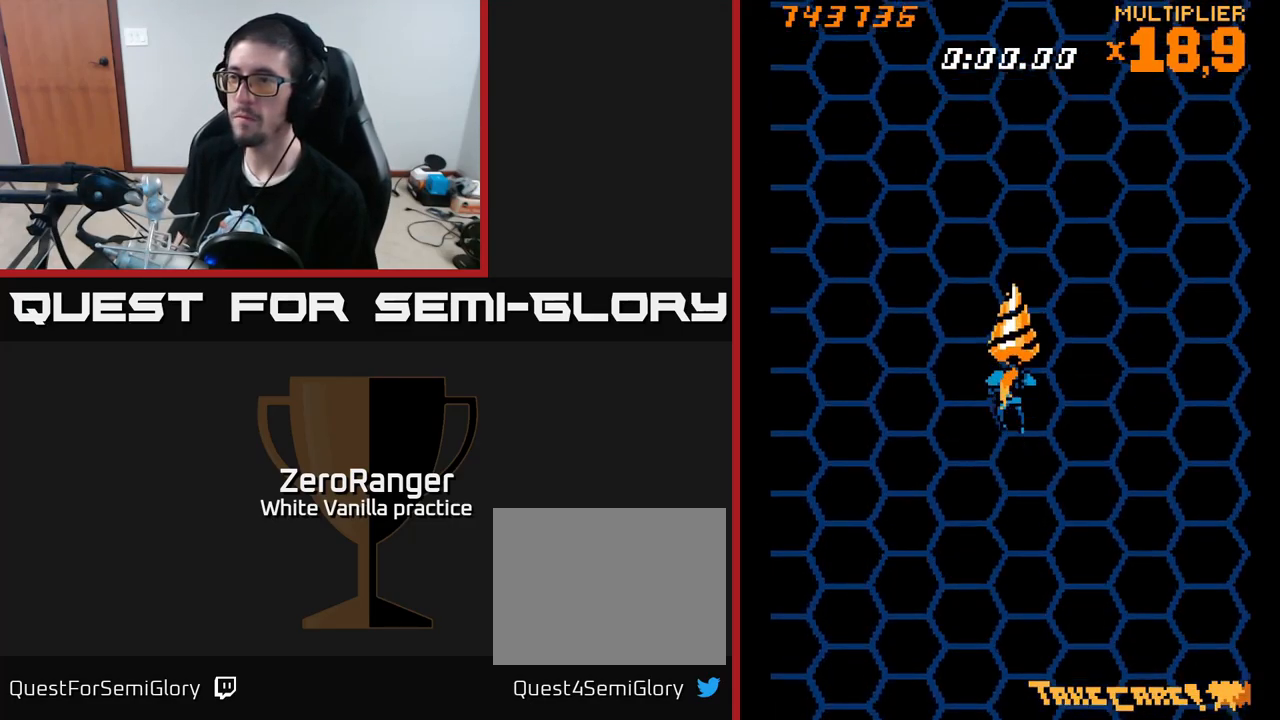
{"buttons": ["A"], "right_stick": "center", "events": [[233, "DPAD_UP", "up"]]}
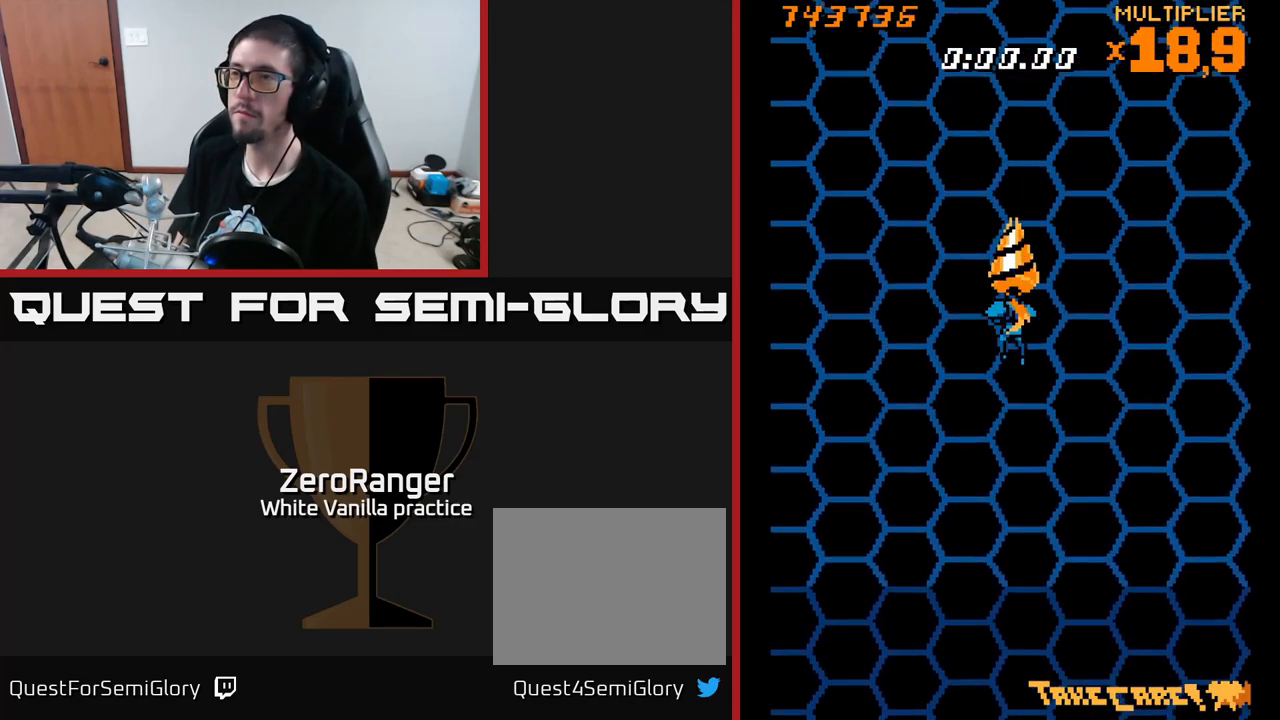
{"buttons": ["A"], "right_stick": "center", "events": []}
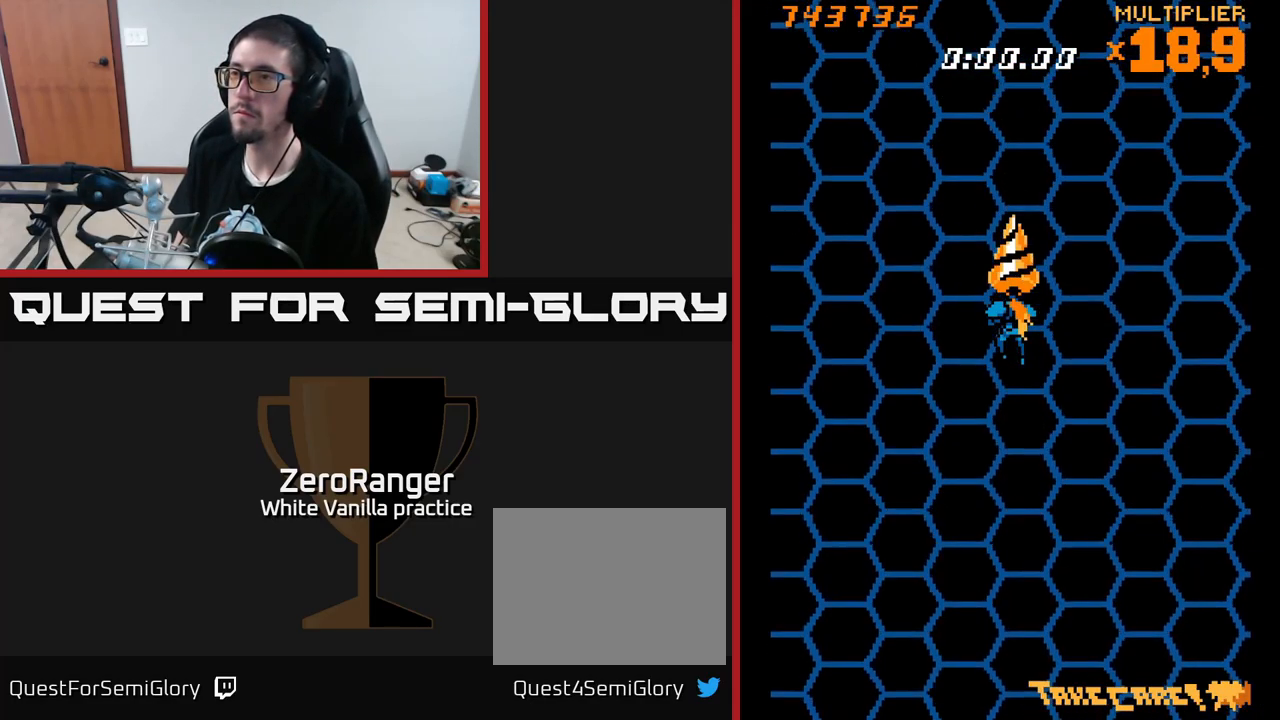
{"buttons": ["A"], "right_stick": "center", "events": []}
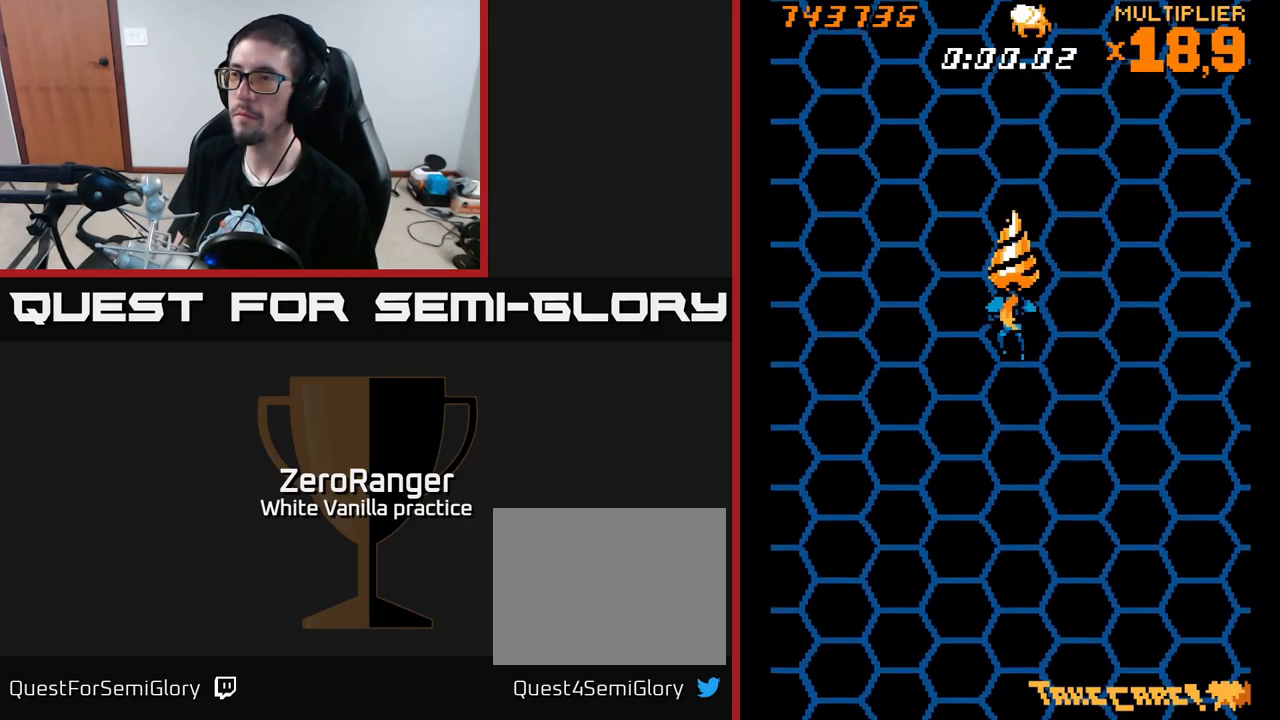
{"buttons": ["A"], "right_stick": "center", "events": []}
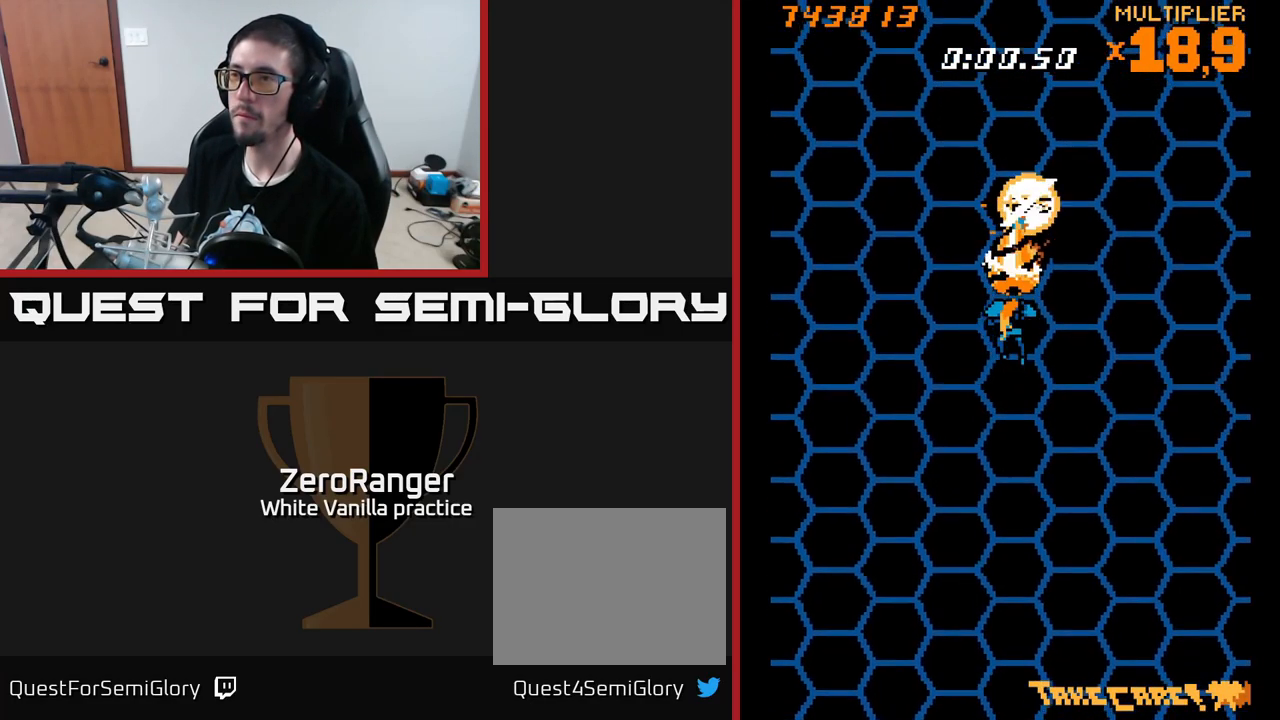
{"buttons": ["A"], "right_stick": "center", "events": []}
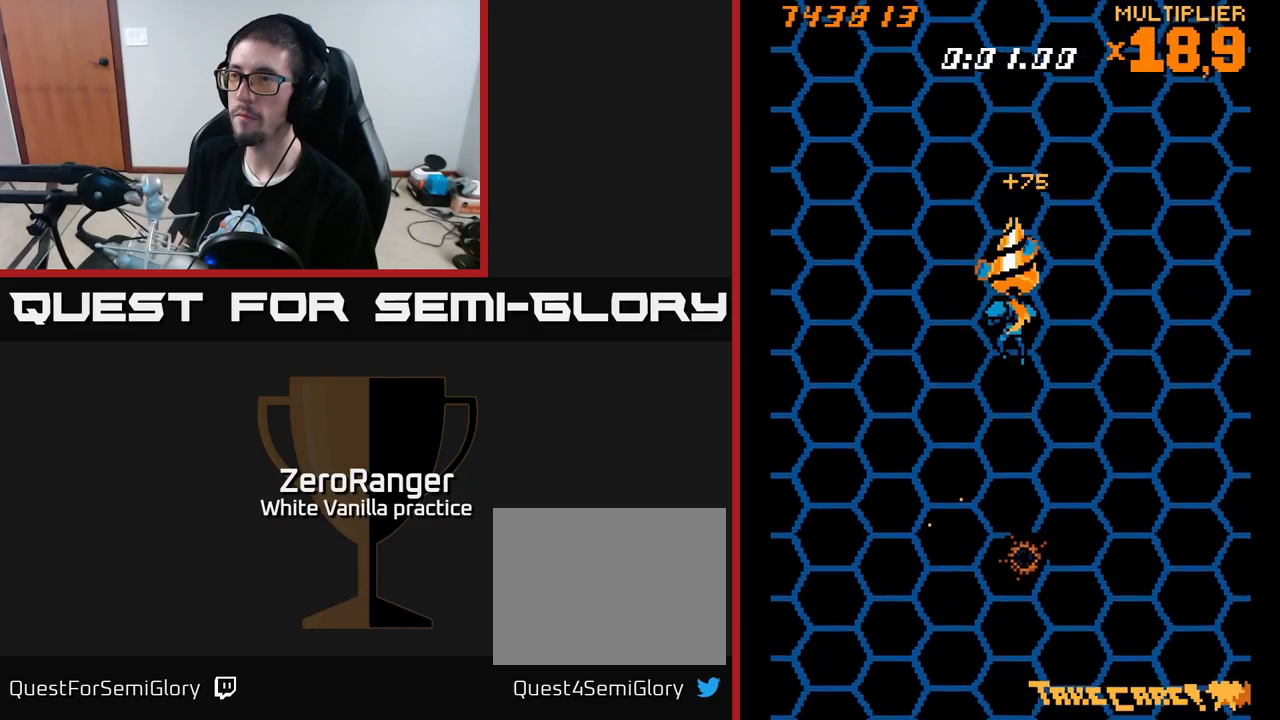
{"buttons": ["A"], "right_stick": "center", "events": []}
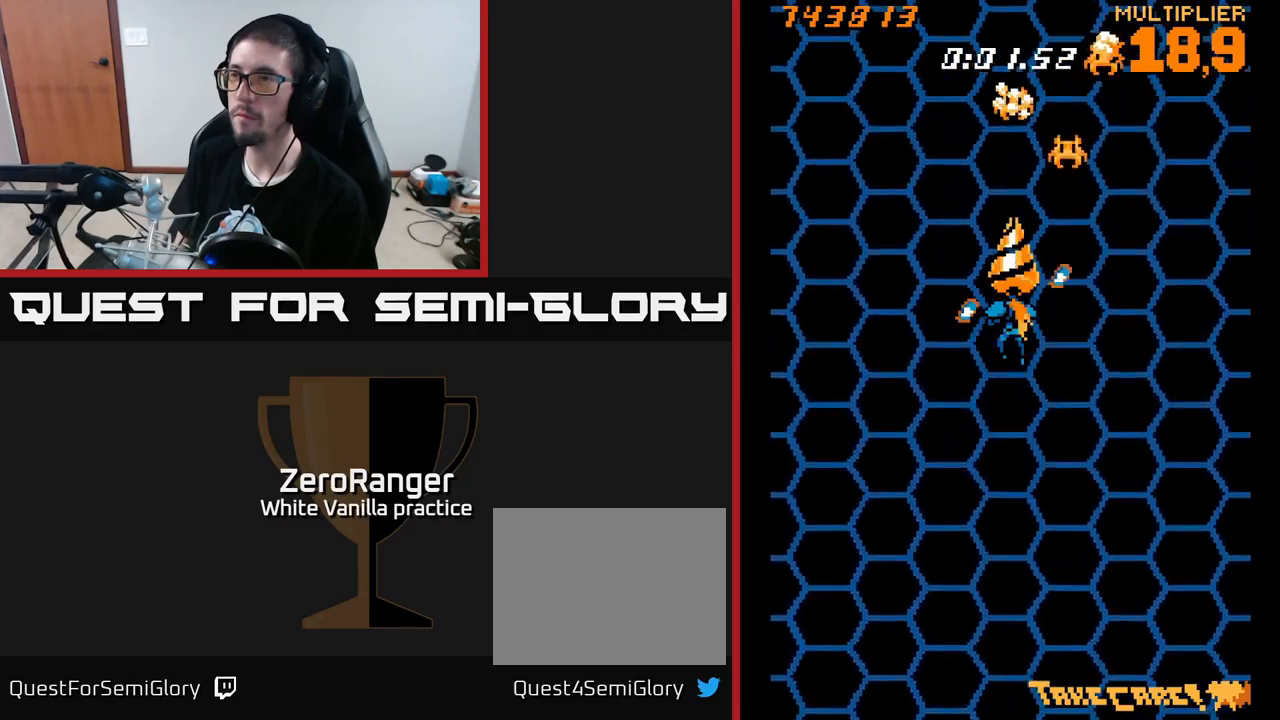
{"buttons": ["A", "DPAD_DOWN", "DPAD_LEFT"], "right_stick": "center", "events": [[217, "DPAD_DOWN", "down"], [250, "DPAD_RIGHT", "down"], [367, "DPAD_RIGHT", "up"], [417, "DPAD_LEFT", "down"]]}
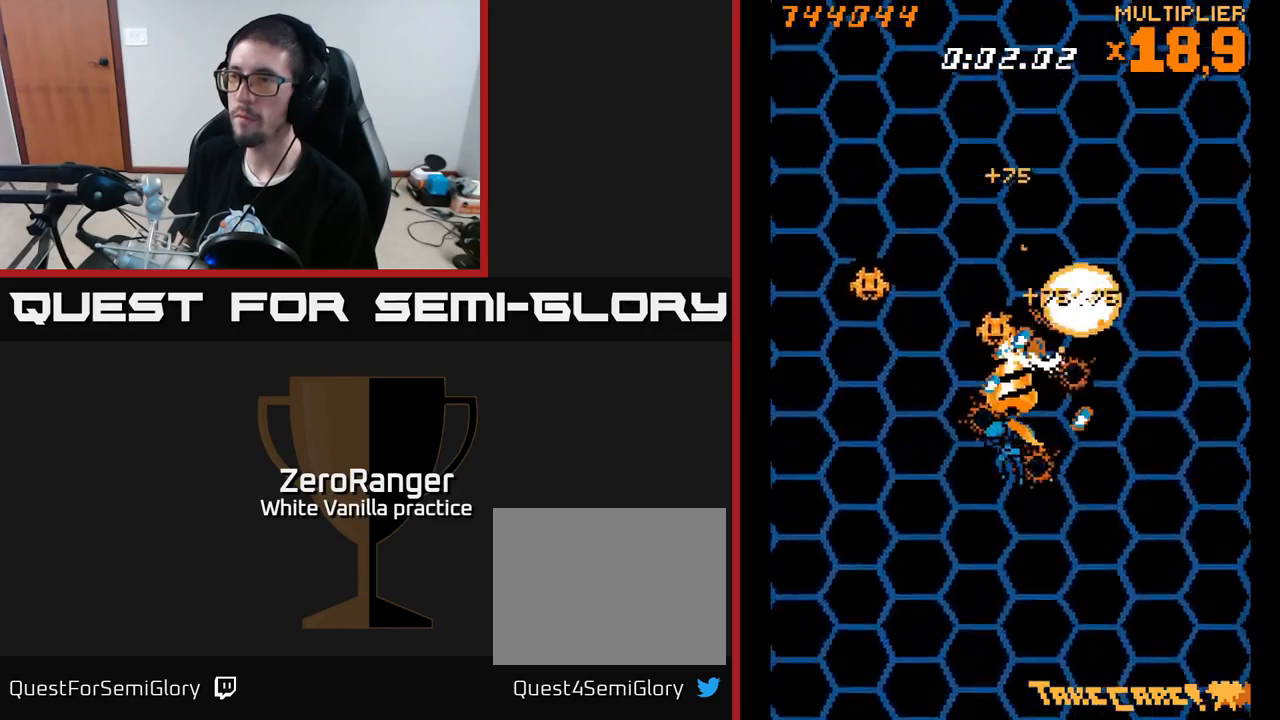
{"buttons": ["A", "DPAD_LEFT"], "right_stick": "center", "events": [[34, "DPAD_DOWN", "up"], [134, "DPAD_DOWN", "down"], [134, "DPAD_LEFT", "up"], [150, "DPAD_RIGHT", "down"], [217, "DPAD_RIGHT", "up"], [234, "DPAD_LEFT", "down"], [267, "DPAD_DOWN", "up"]]}
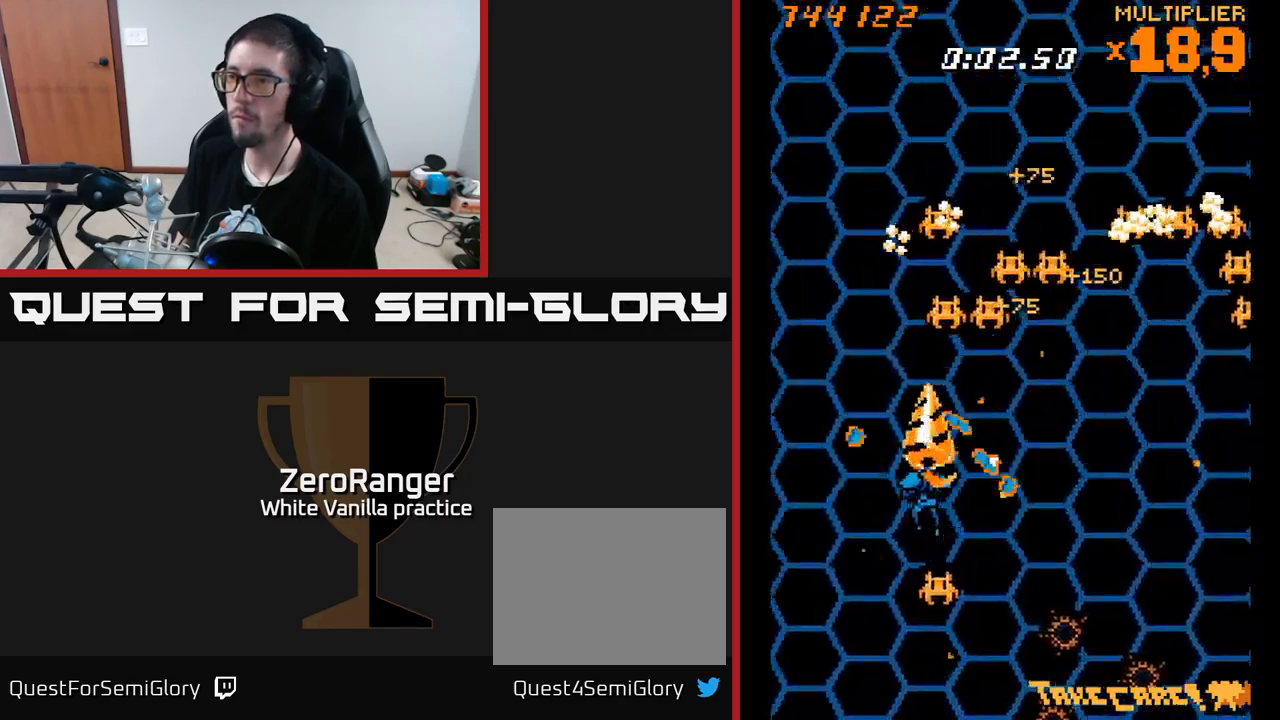
{"buttons": ["A", "DPAD_DOWN", "DPAD_RIGHT"], "right_stick": "center", "events": [[50, "DPAD_DOWN", "down"], [67, "DPAD_LEFT", "up"], [100, "DPAD_RIGHT", "down"], [134, "DPAD_DOWN", "up"], [267, "DPAD_DOWN", "down"]]}
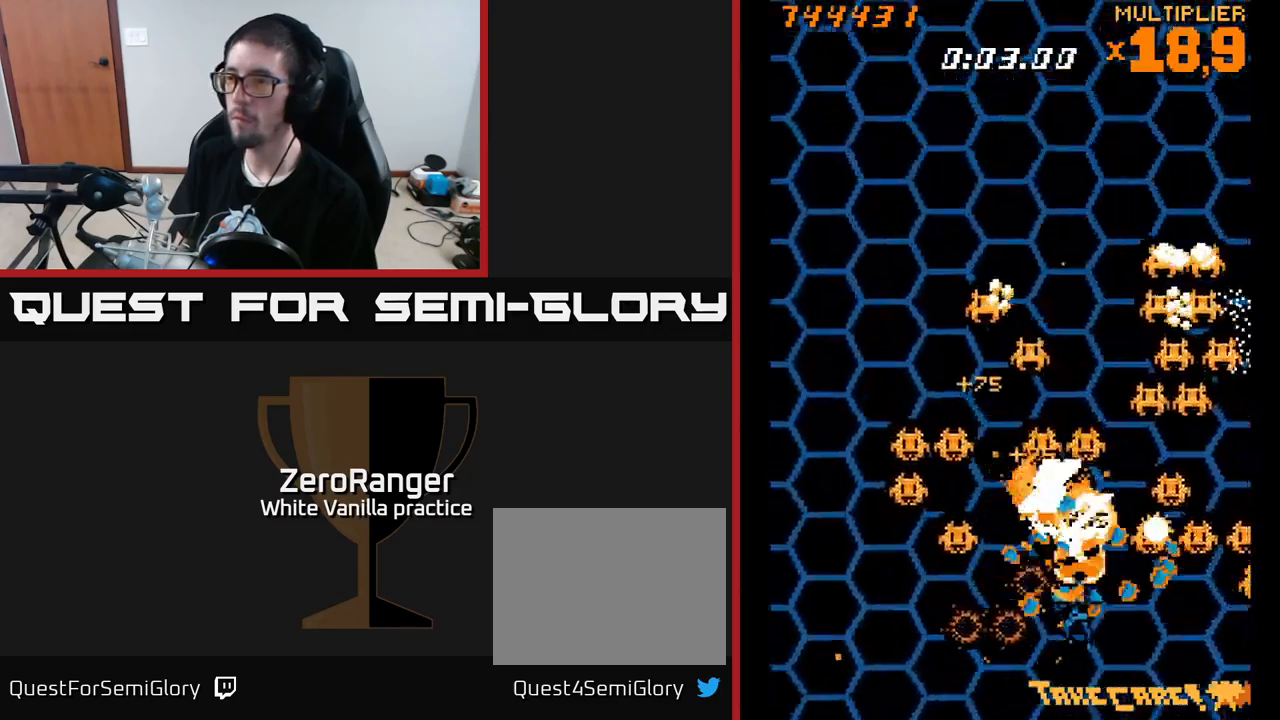
{"buttons": ["A"], "right_stick": "center", "events": [[184, "DPAD_RIGHT", "up"], [200, "DPAD_DOWN", "up"], [217, "DPAD_LEFT", "down"], [400, "DPAD_DOWN", "down"], [400, "DPAD_LEFT", "up"], [417, "DPAD_RIGHT", "down"], [434, "DPAD_DOWN", "up"], [500, "DPAD_RIGHT", "up"]]}
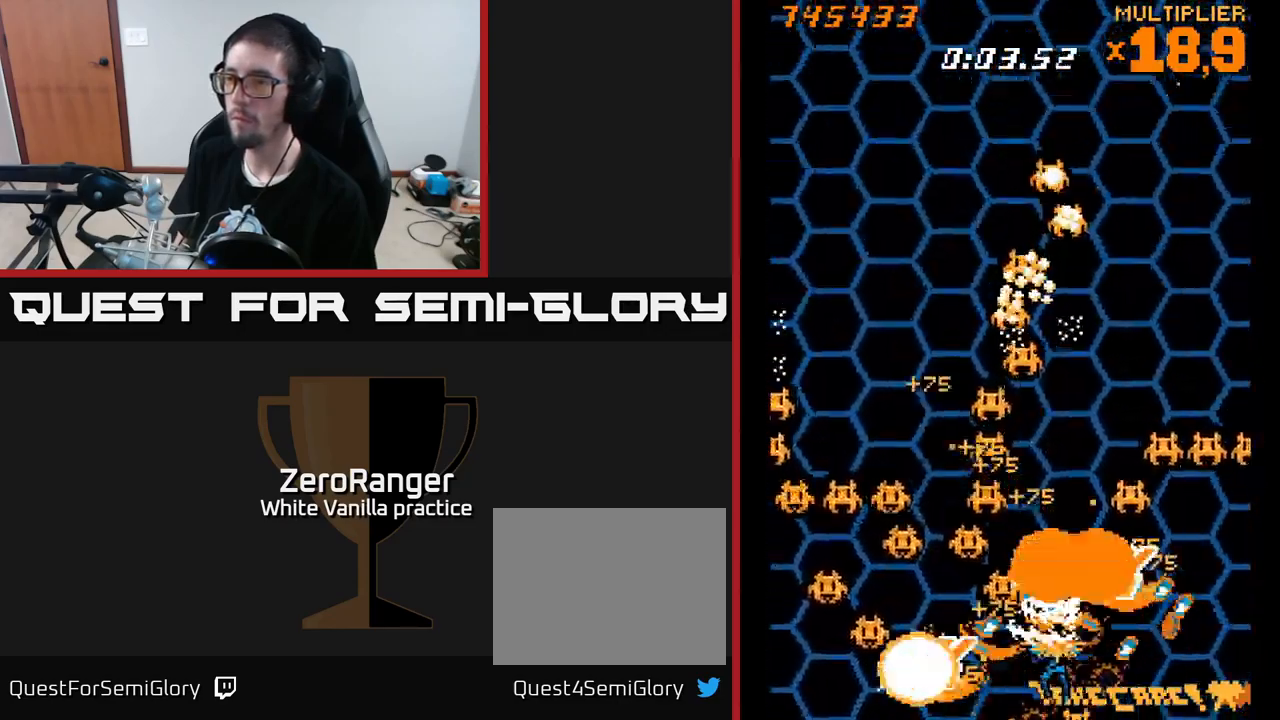
{"buttons": ["A", "DPAD_UP"], "right_stick": "center", "events": [[17, "DPAD_UP", "down"], [34, "DPAD_LEFT", "down"], [100, "DPAD_UP", "up"], [250, "DPAD_UP", "down"], [267, "DPAD_LEFT", "up"], [284, "DPAD_RIGHT", "down"], [467, "DPAD_RIGHT", "up"]]}
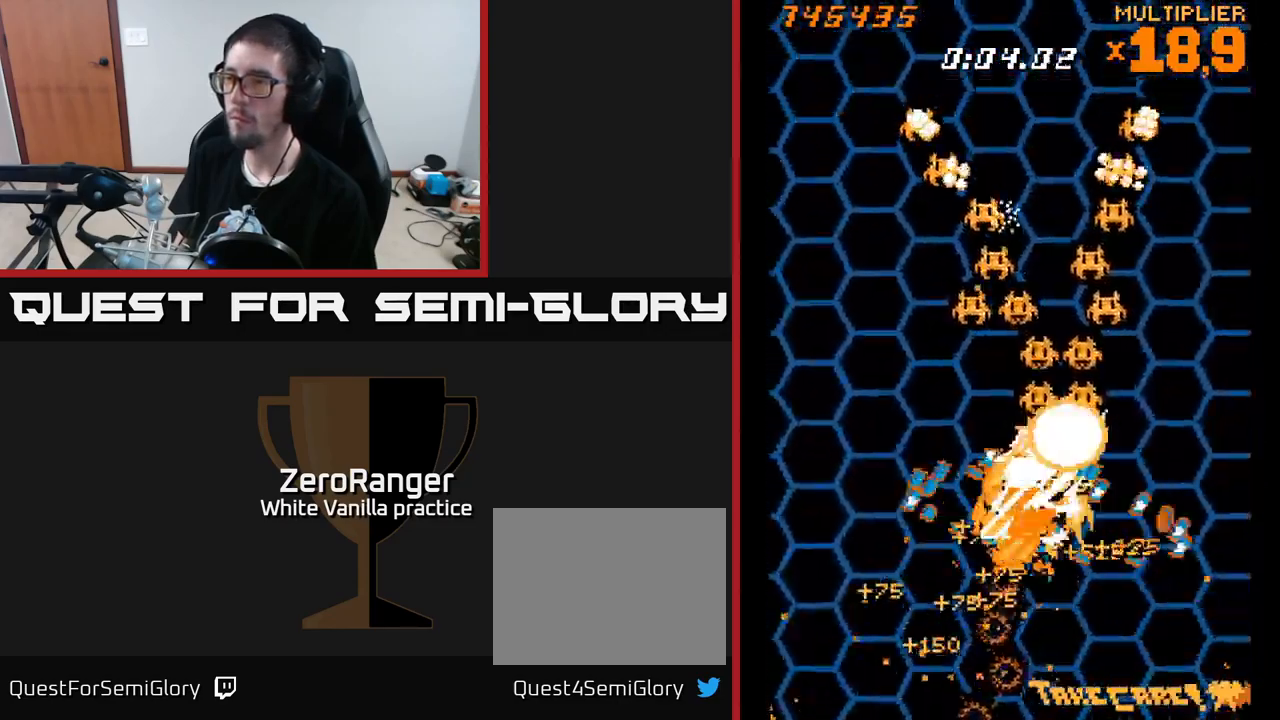
{"buttons": ["A", "DPAD_RIGHT"], "right_stick": "center"}
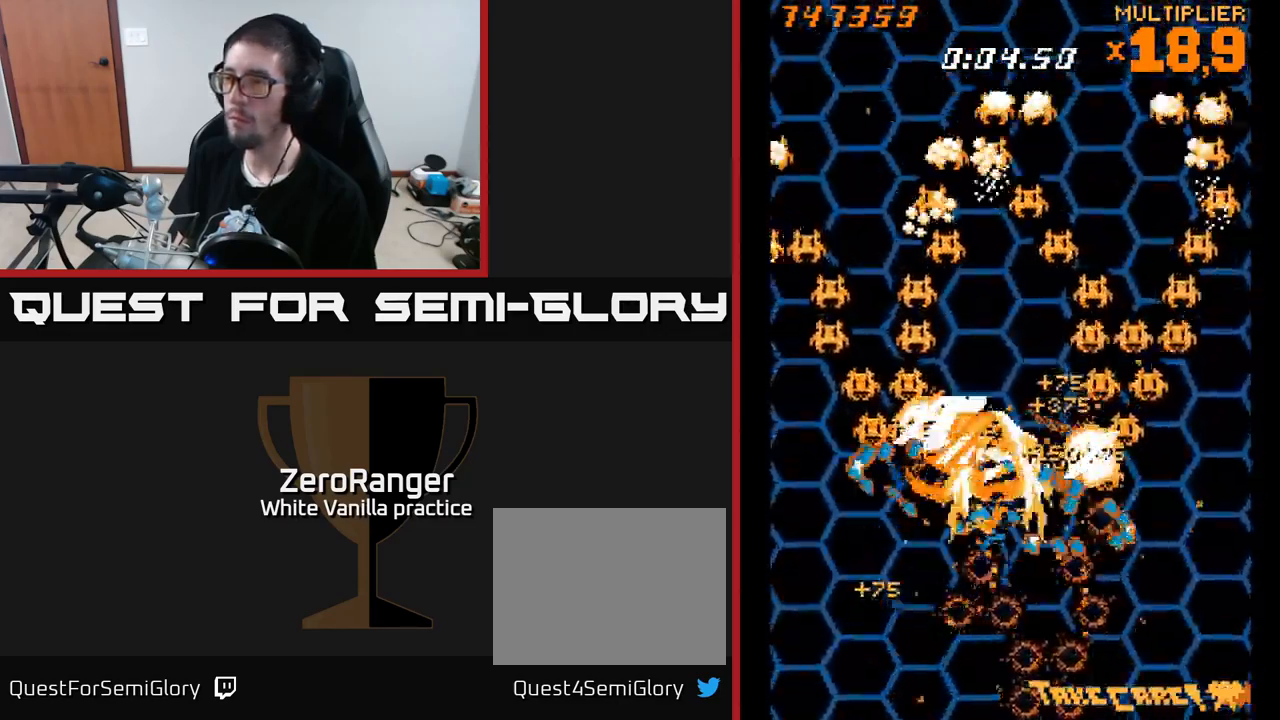
{"buttons": ["A", "DPAD_LEFT"], "right_stick": "center", "events": [[150, "DPAD_DOWN", "down"], [317, "DPAD_DOWN", "up"], [317, "DPAD_RIGHT", "up"], [350, "DPAD_LEFT", "down"]]}
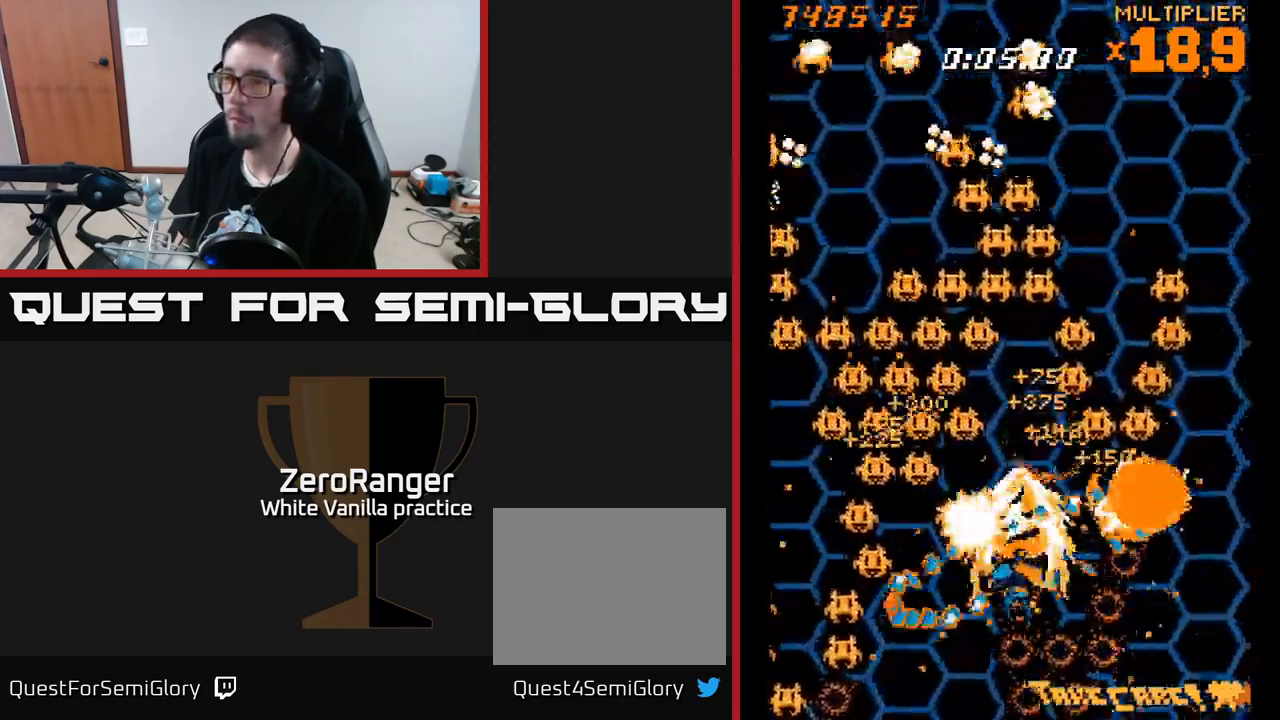
{"buttons": ["A", "DPAD_RIGHT"], "right_stick": "center", "events": [[267, "DPAD_LEFT", "up"], [300, "DPAD_DOWN", "down"], [317, "DPAD_RIGHT", "down"], [334, "DPAD_DOWN", "up"]]}
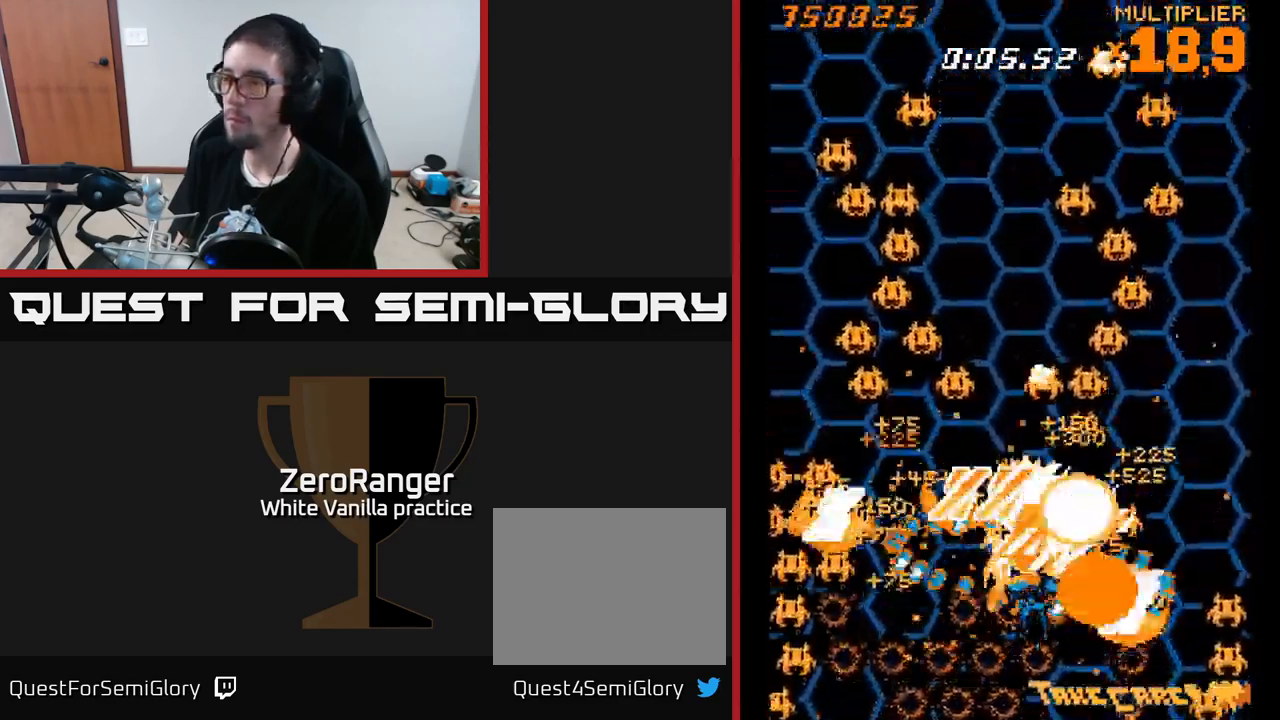
{"buttons": ["A", "DPAD_RIGHT"], "right_stick": "center", "events": [[34, "DPAD_RIGHT", "up"], [67, "DPAD_LEFT", "down"], [384, "DPAD_LEFT", "up"], [400, "DPAD_RIGHT", "down"]]}
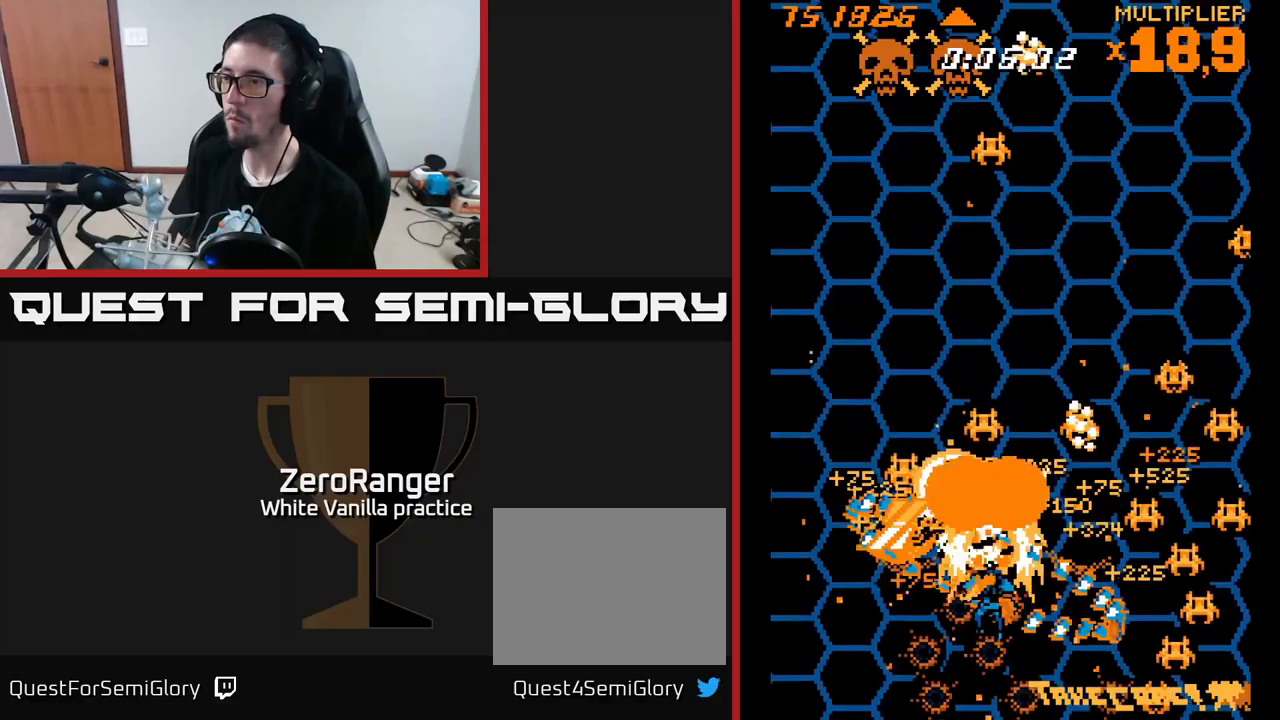
{"buttons": ["A"], "right_stick": "center", "events": [[133, "DPAD_DOWN", "down"], [283, "DPAD_DOWN", "up"], [500, "DPAD_RIGHT", "up"]]}
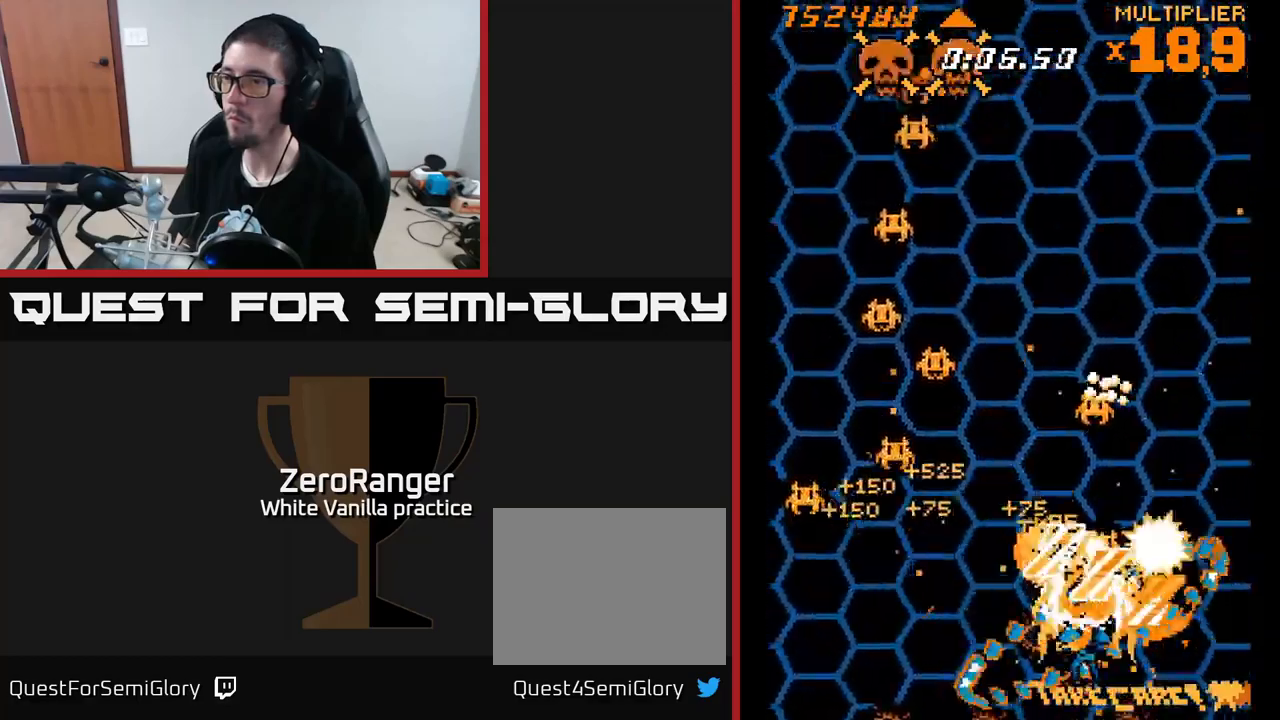
{"buttons": ["A", "DPAD_UP"], "right_stick": "center", "events": [[33, "DPAD_LEFT", "down"], [33, "DPAD_UP", "down"], [66, "DPAD_UP", "up"], [466, "DPAD_UP", "down"], [483, "DPAD_LEFT", "up"]]}
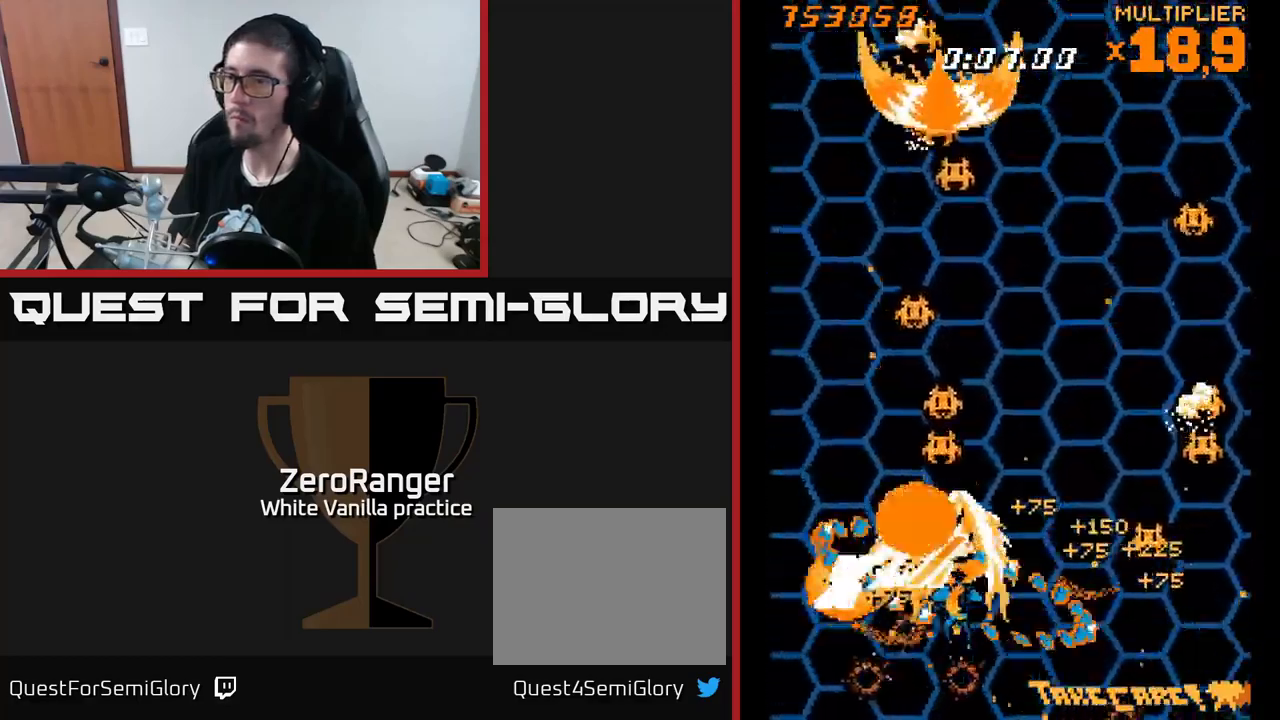
{"buttons": ["A", "DPAD_RIGHT"], "right_stick": "center", "events": [[16, "DPAD_RIGHT", "down"], [116, "DPAD_RIGHT", "up"], [150, "DPAD_LEFT", "down"], [300, "DPAD_LEFT", "up"], [333, "DPAD_RIGHT", "down"], [466, "DPAD_UP", "up"]]}
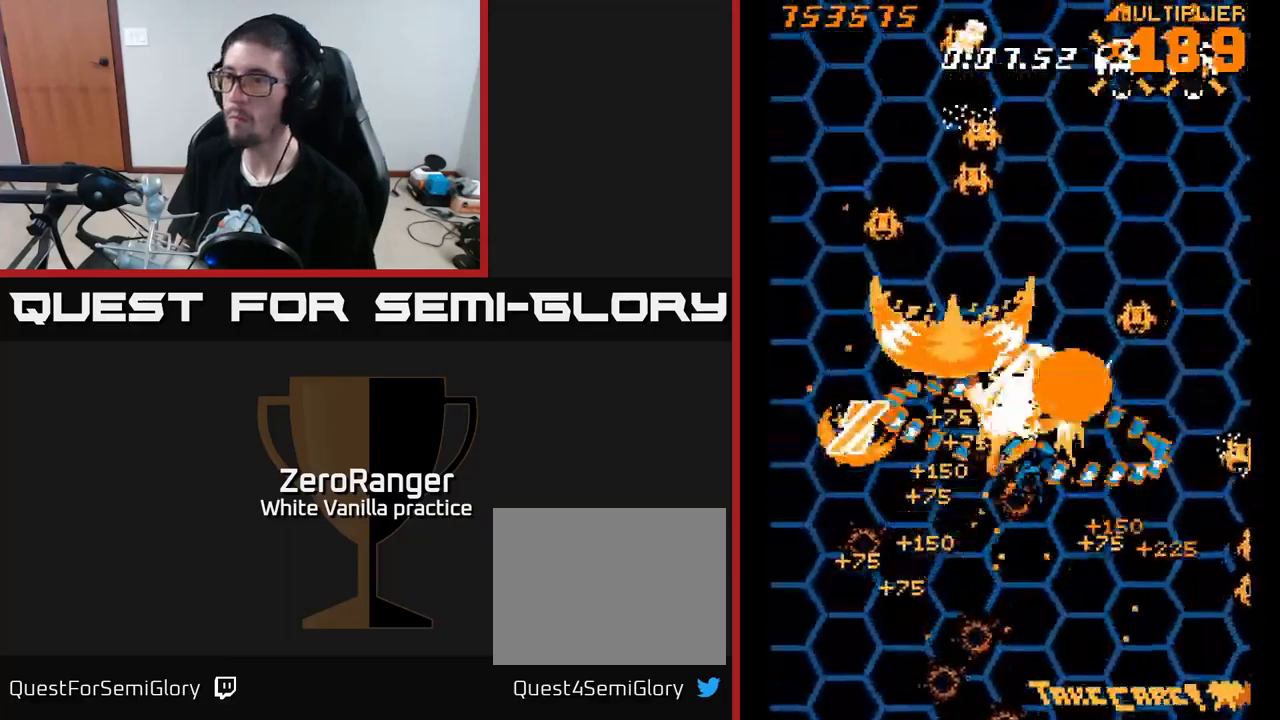
{"buttons": ["A", "DPAD_UP", "DPAD_LEFT"], "right_stick": "center", "events": [[366, "DPAD_UP", "down"], [383, "DPAD_RIGHT", "up"], [450, "DPAD_LEFT", "down"]]}
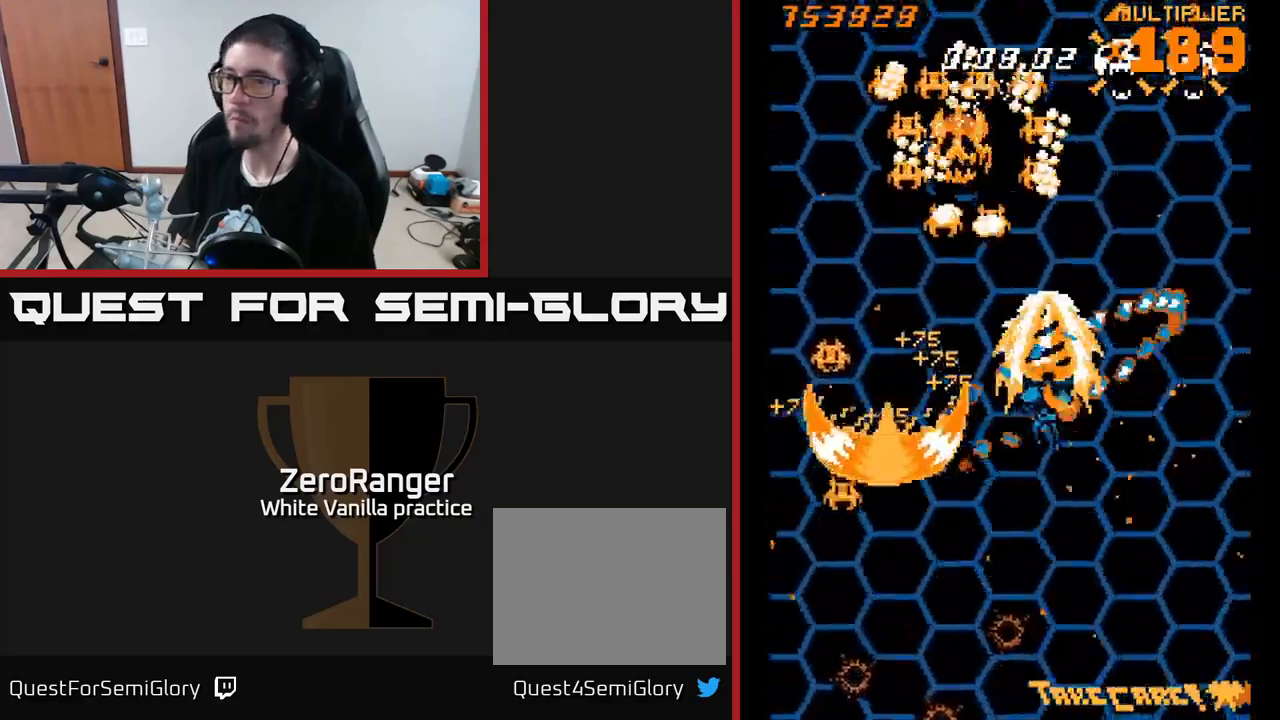
{"buttons": ["A", "DPAD_DOWN", "DPAD_RIGHT"], "right_stick": "center"}
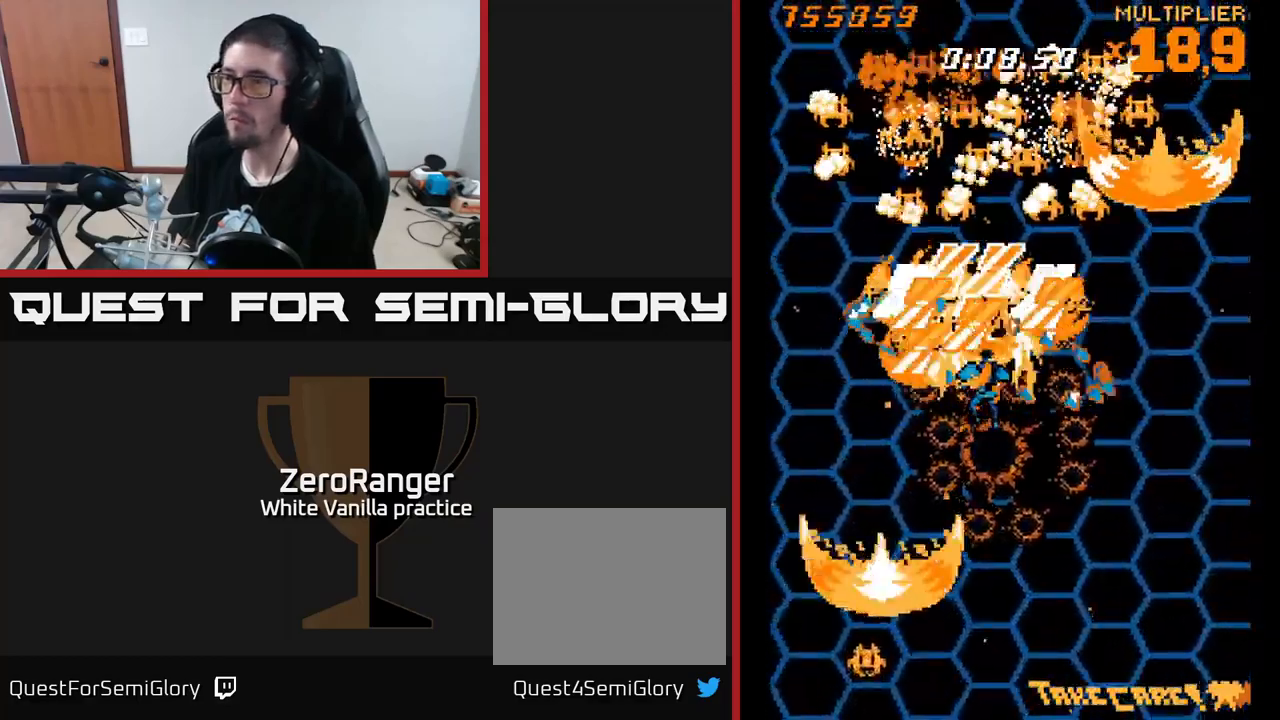
{"buttons": ["A", "DPAD_DOWN", "DPAD_LEFT"], "right_stick": "center", "events": [[150, "DPAD_DOWN", "up"], [283, "DPAD_RIGHT", "up"], [283, "DPAD_UP", "down"], [316, "DPAD_LEFT", "down"], [350, "DPAD_UP", "up"], [433, "DPAD_DOWN", "down"]]}
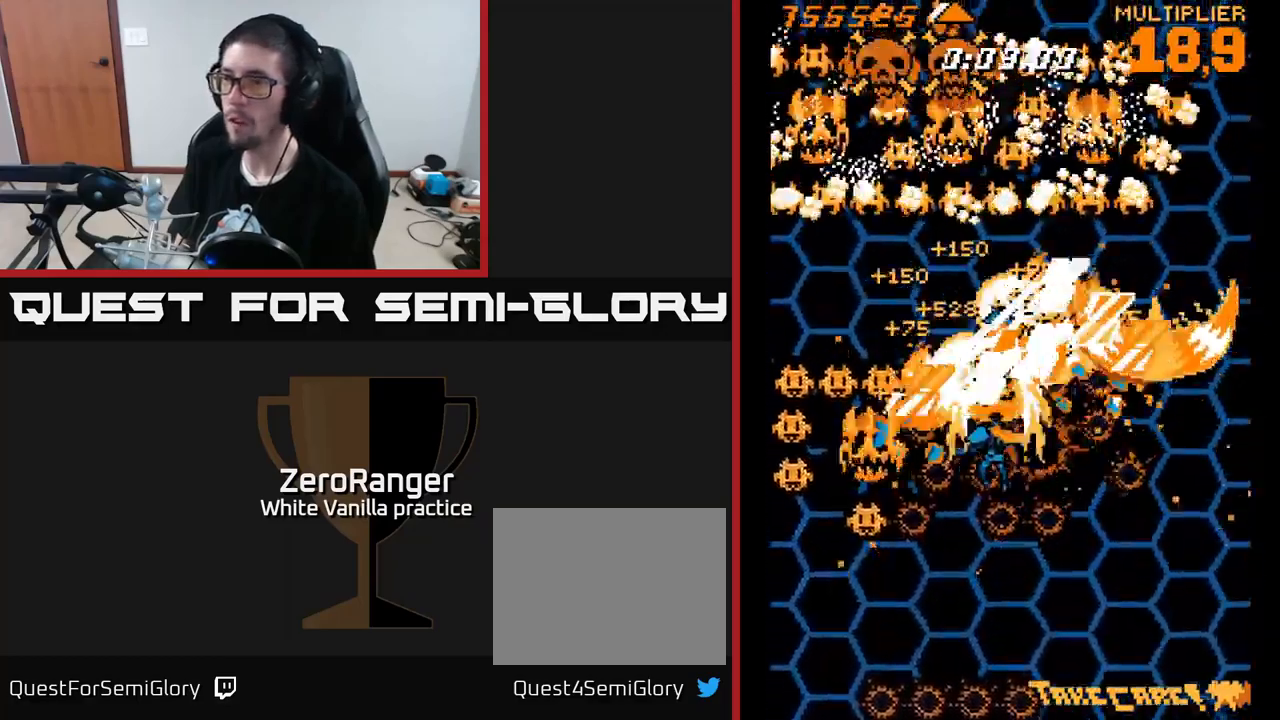
{"buttons": ["A", "DPAD_RIGHT"], "right_stick": "center", "events": [[333, "DPAD_DOWN", "up"], [350, "DPAD_UP", "down"], [400, "DPAD_LEFT", "up"], [433, "DPAD_RIGHT", "down"], [466, "DPAD_UP", "up"]]}
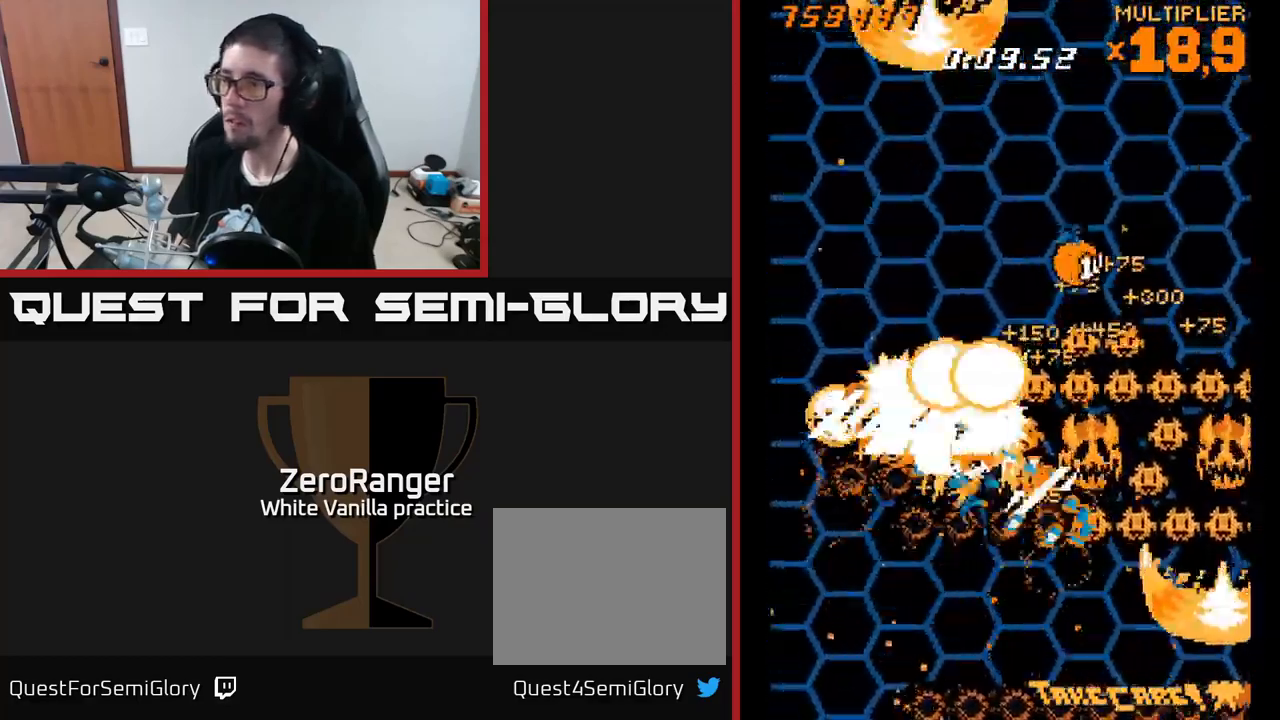
{"buttons": ["A", "DPAD_DOWN", "DPAD_LEFT"], "right_stick": "center", "events": [[50, "DPAD_DOWN", "down"], [466, "DPAD_RIGHT", "up"], [500, "DPAD_LEFT", "down"]]}
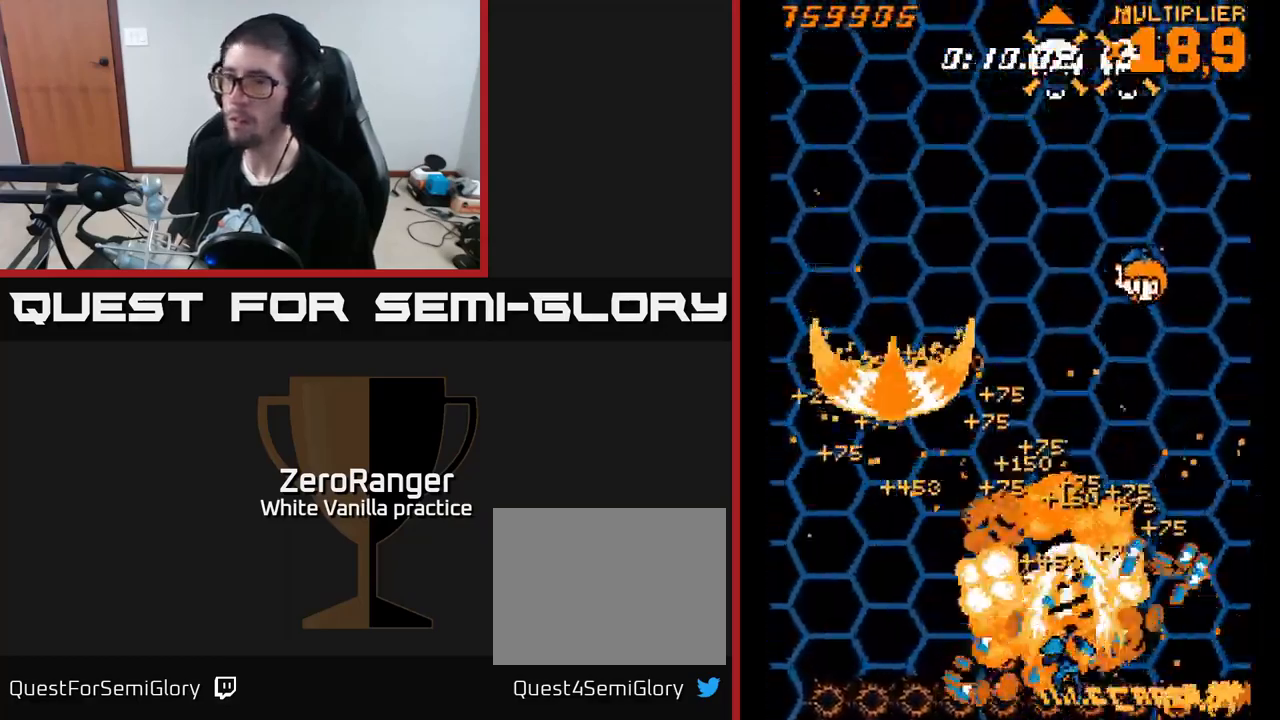
{"buttons": ["A", "DPAD_UP", "DPAD_RIGHT"], "right_stick": "center", "events": [[50, "DPAD_DOWN", "up"], [100, "DPAD_UP", "down"], [133, "DPAD_LEFT", "up"], [166, "DPAD_RIGHT", "down"]]}
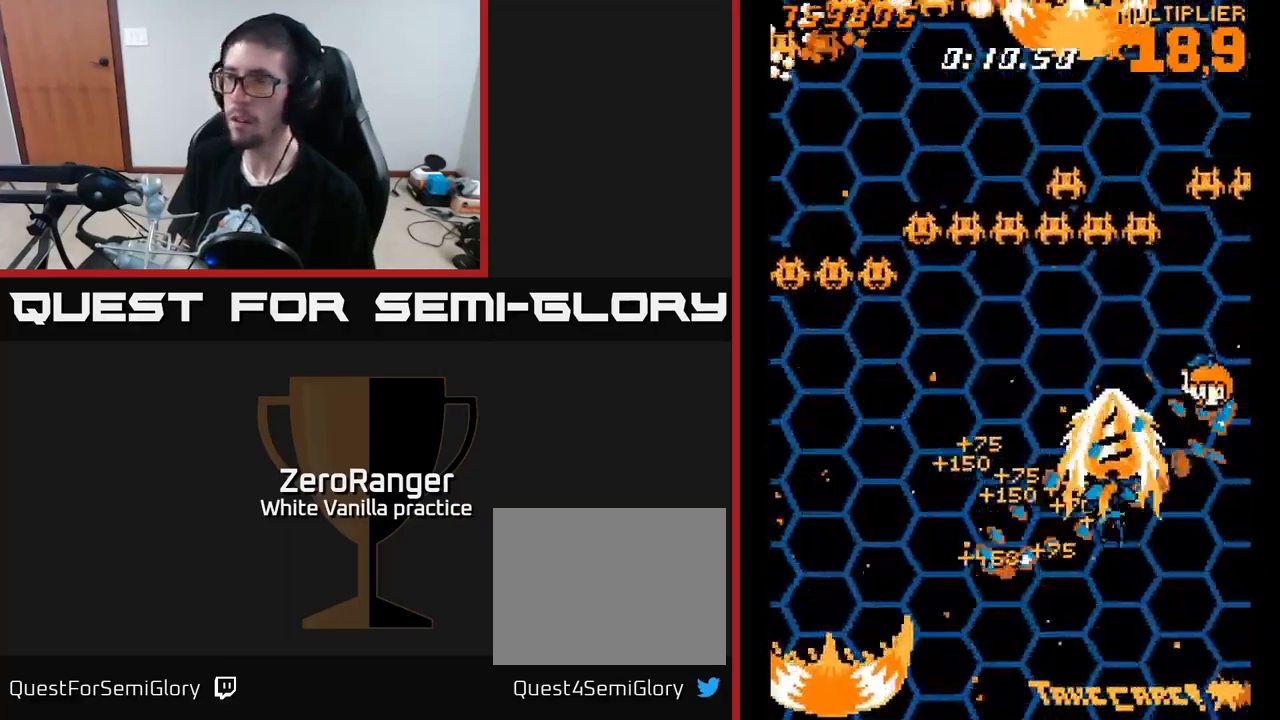
{"buttons": ["A", "DPAD_DOWN", "DPAD_RIGHT"], "right_stick": "center", "events": [[133, "DPAD_UP", "up"], [200, "DPAD_DOWN", "down"]]}
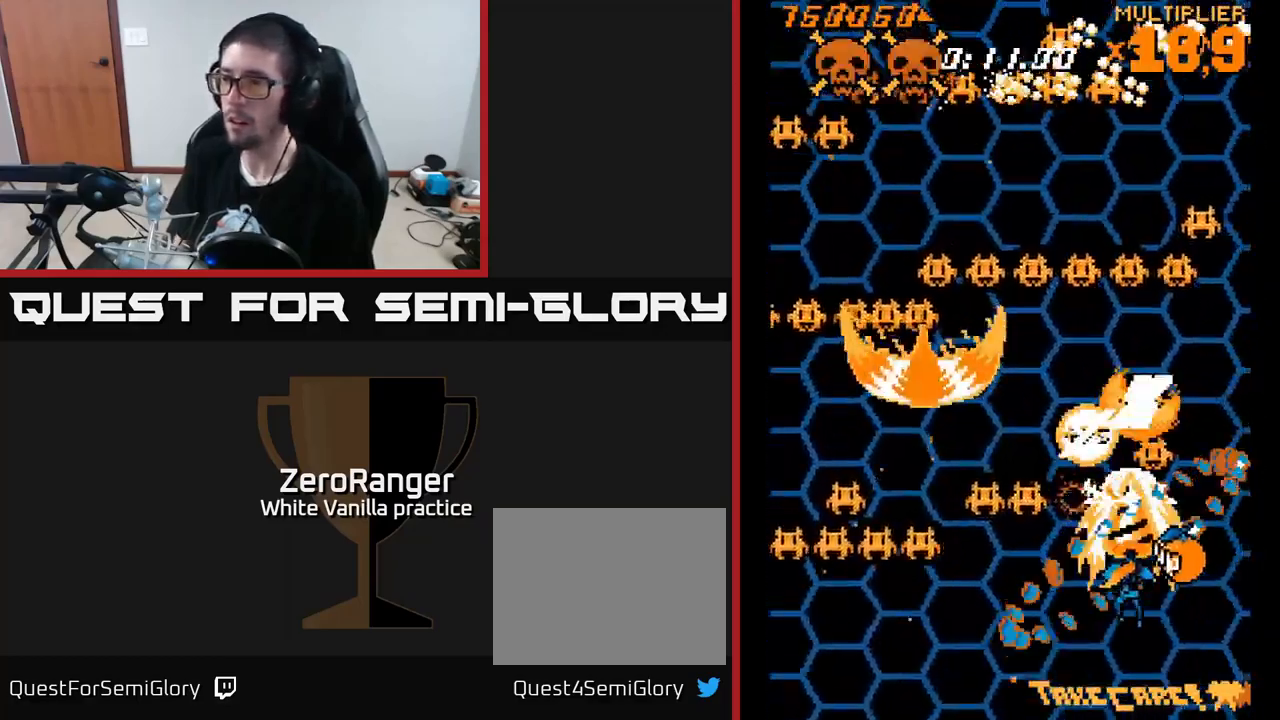
{"buttons": ["A", "DPAD_UP", "DPAD_LEFT"], "right_stick": "center", "events": [[350, "DPAD_RIGHT", "up"], [400, "DPAD_DOWN", "up"], [400, "DPAD_LEFT", "down"], [433, "DPAD_UP", "down"]]}